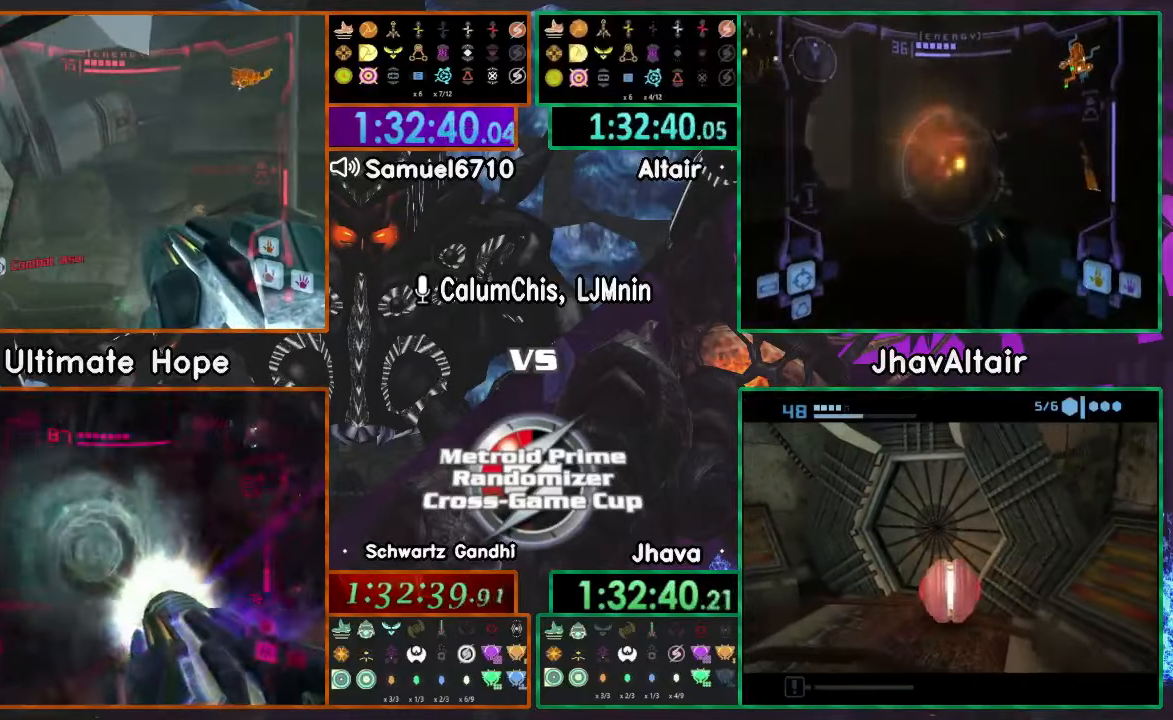
Gameplay with a controller (Nintendo layout); each line is a JSON object with the inputs held at the frame after it. "events" lists button and stick changes between this image and that frame as [ms after this image, input, new state], when the widget could be followed in between. Not read: B L3 R3 START Y Z.
{"buttons": [], "left_stick": "up-left", "right_stick": "center", "events": [[300, "left_stick", "left"], [433, "left_stick", "up-left"]]}
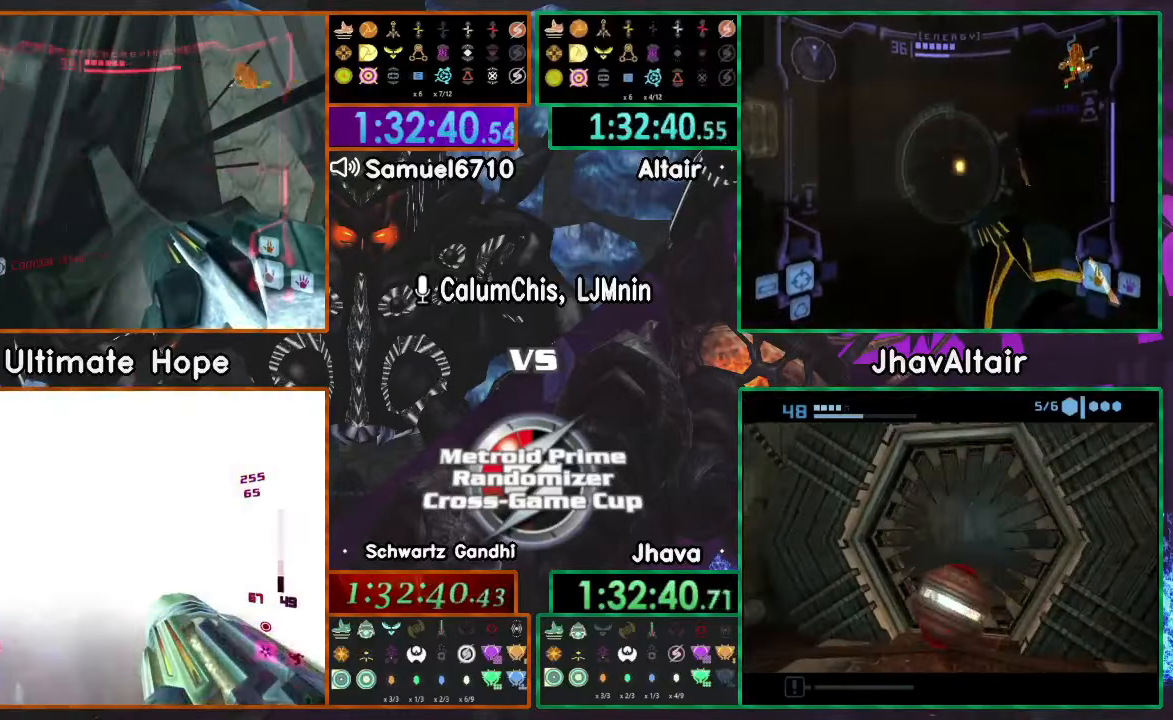
{"buttons": ["L1"], "left_stick": "up-left", "right_stick": "center", "events": [[501, "L1", "down"]]}
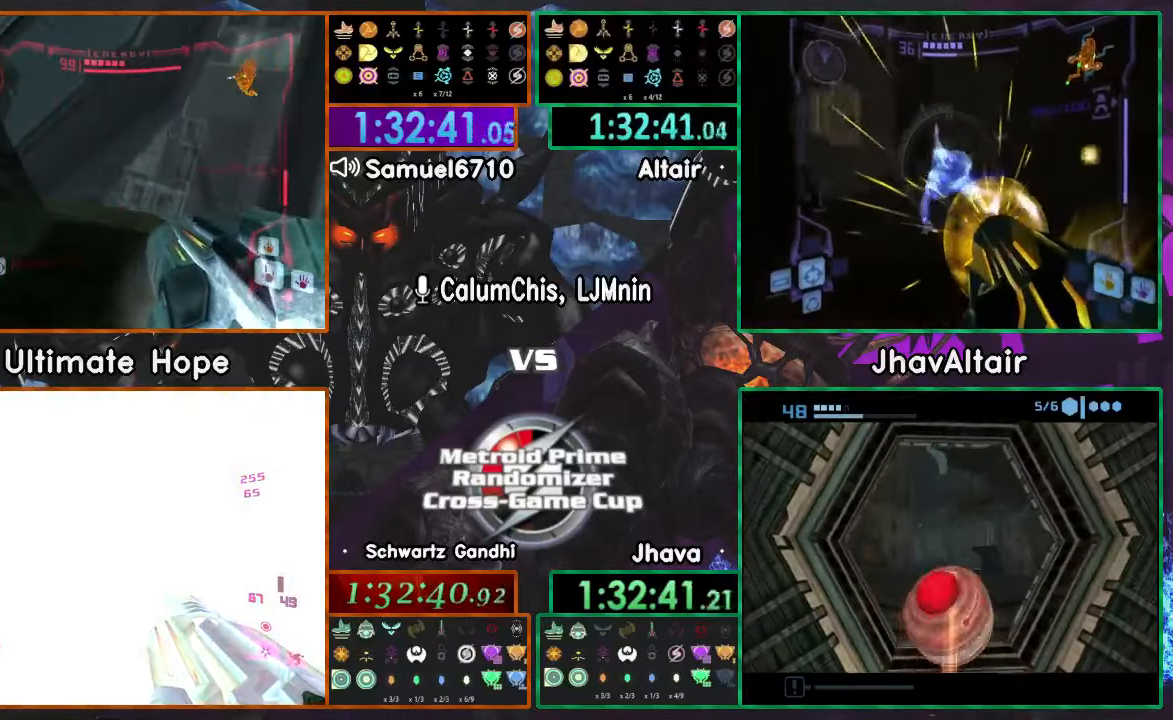
{"buttons": [], "left_stick": "left", "right_stick": "center", "events": [[50, "left_stick", "left"], [367, "L1", "up"]]}
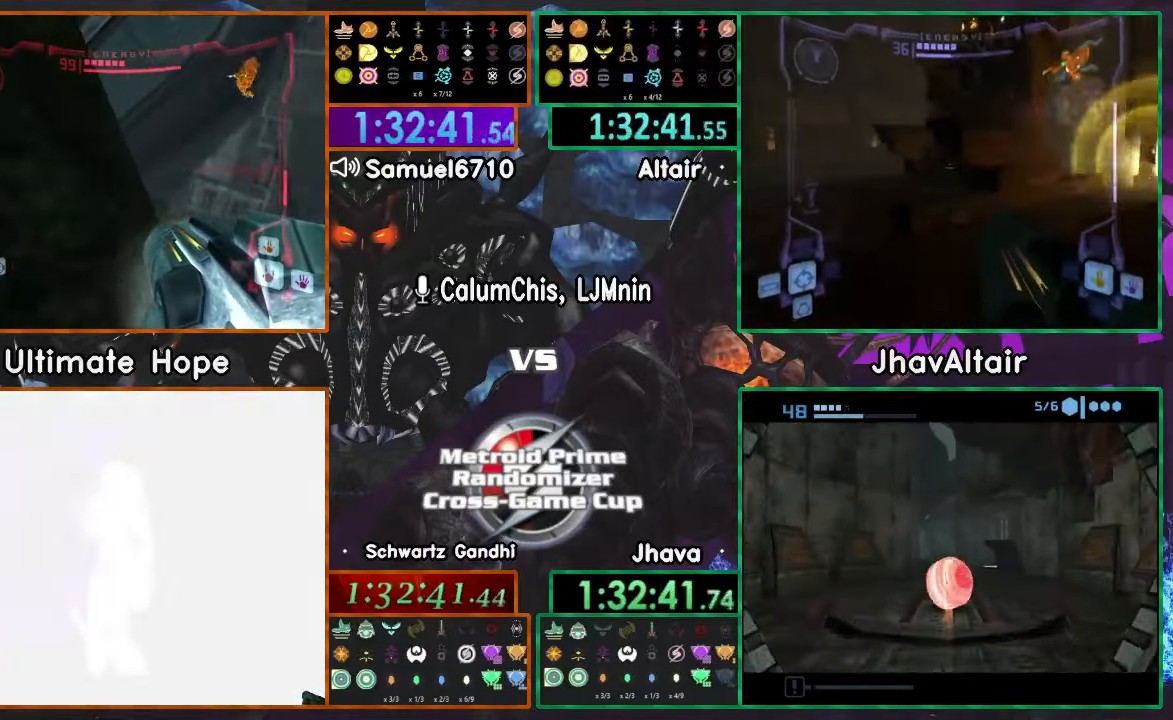
{"buttons": [], "left_stick": "up-left", "right_stick": "center", "events": [[200, "left_stick", "up-left"]]}
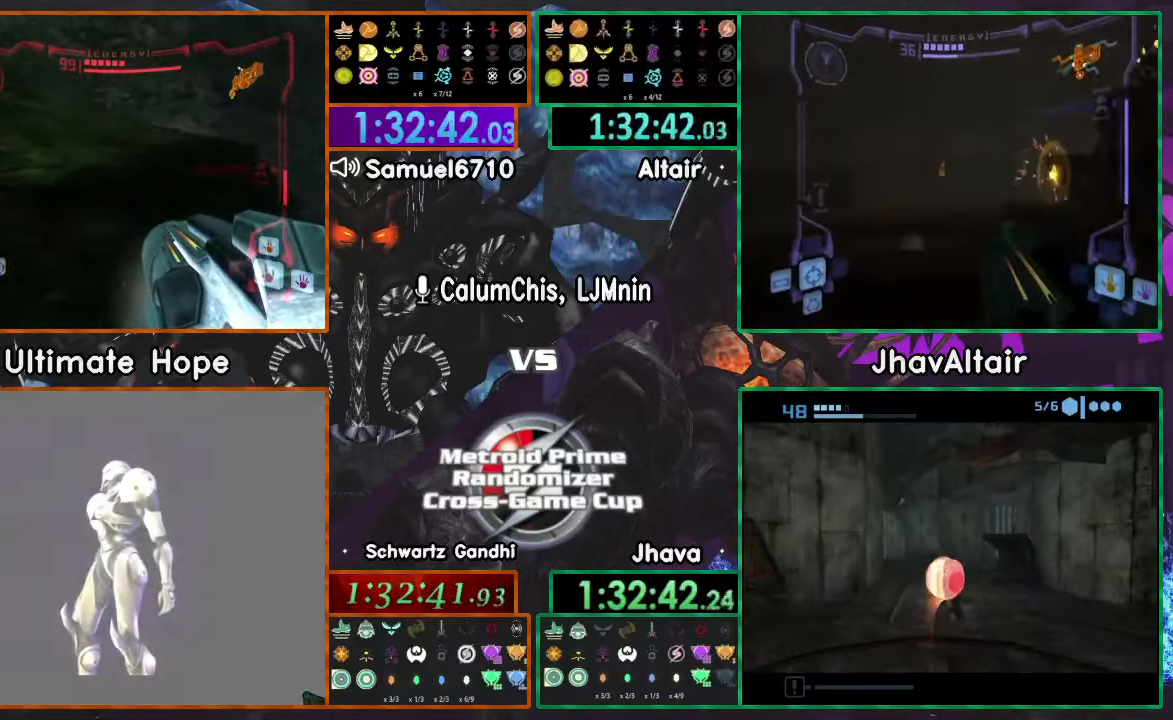
{"buttons": ["L1"], "left_stick": "up-left", "right_stick": "center", "events": [[117, "L1", "down"], [217, "L1", "up"], [384, "L1", "down"]]}
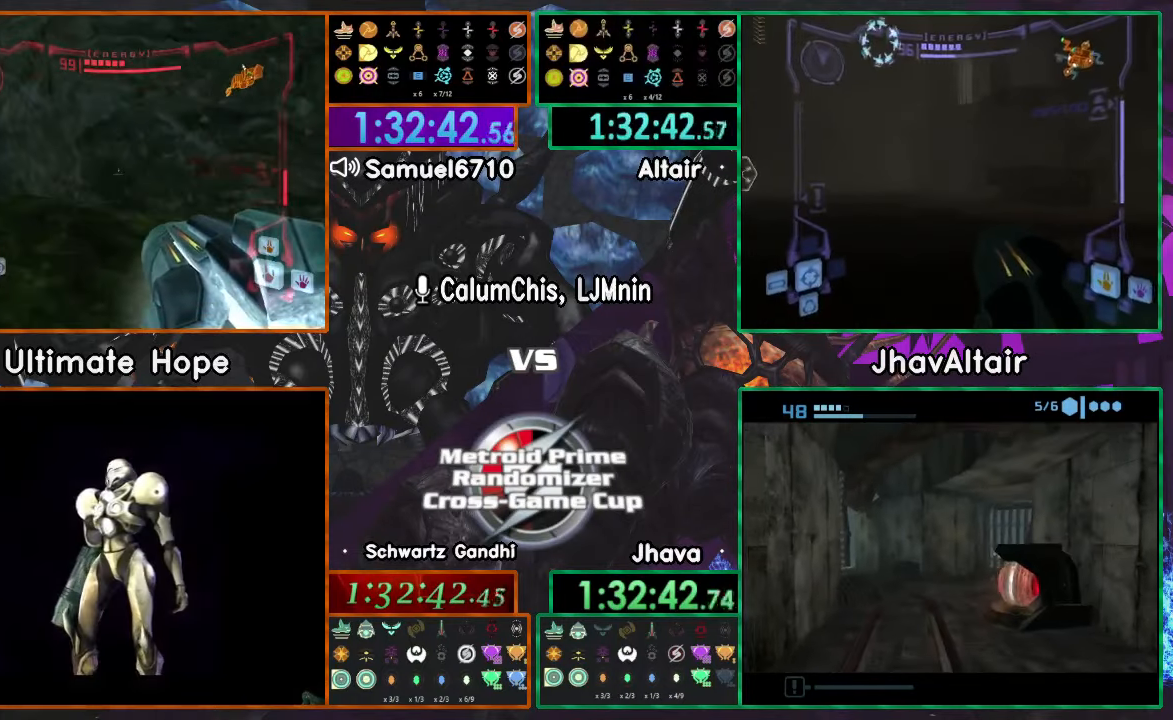
{"buttons": ["L1", "R1"], "left_stick": "center", "right_stick": "center", "events": [[84, "L1", "up"], [84, "left_stick", "left"], [251, "R1", "down"], [484, "L1", "down"], [484, "left_stick", "center"]]}